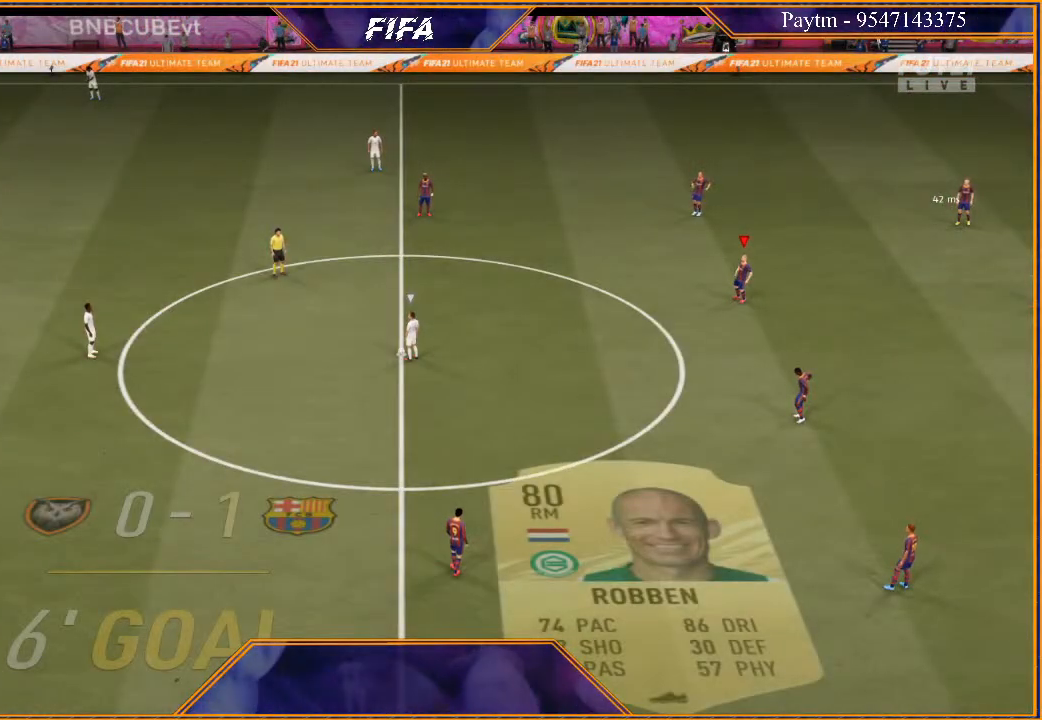
Gameplay with a controller (Xbox layout); each line is a JSON object with the inputs held at the frame after it. "events" lists button and stick changes between this image and that frame as [ms after this image, input, new state], when the widget could be followed in between.
{"buttons": [], "left_stick": "center", "right_stick": "center", "events": []}
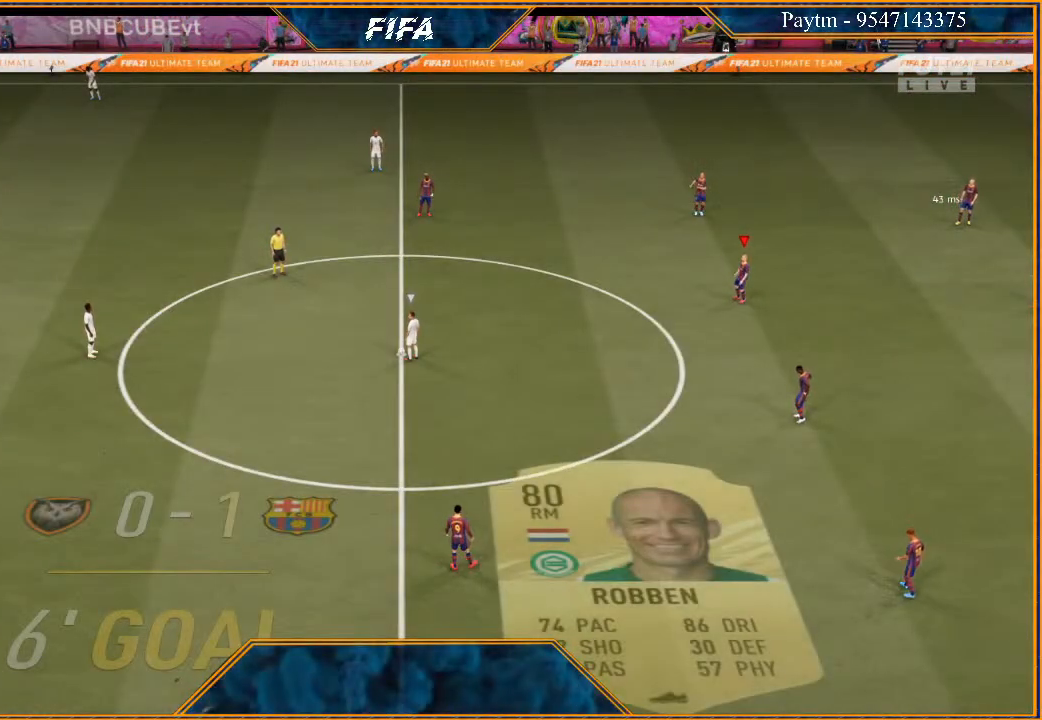
{"buttons": [], "left_stick": "center", "right_stick": "center", "events": []}
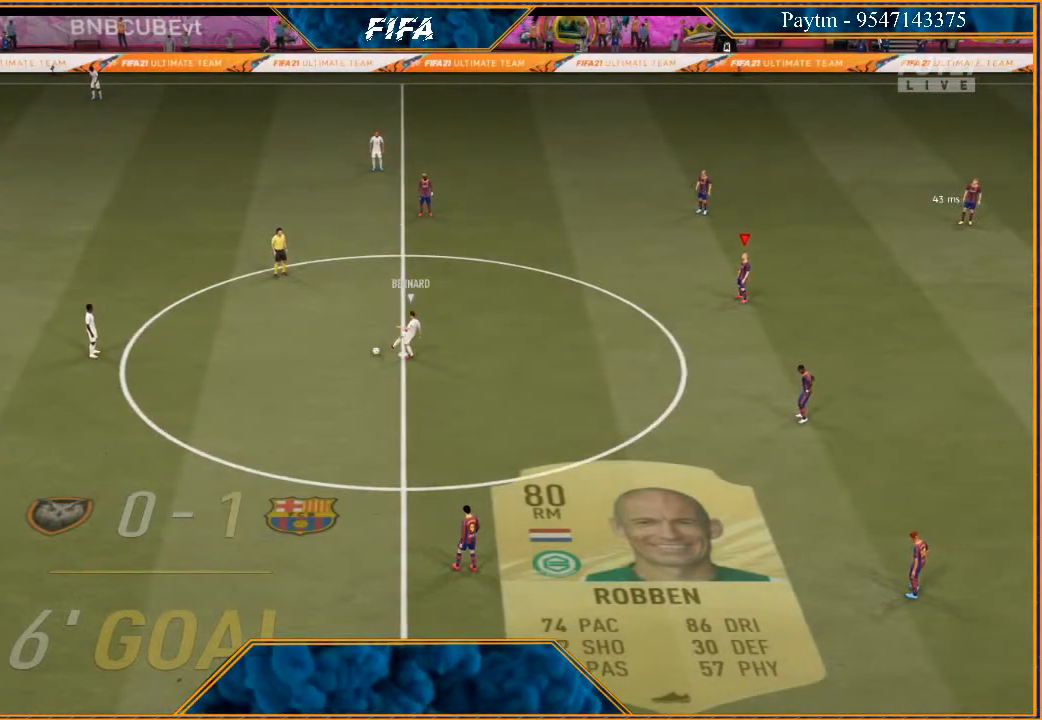
{"buttons": [], "left_stick": "center", "right_stick": "center", "events": []}
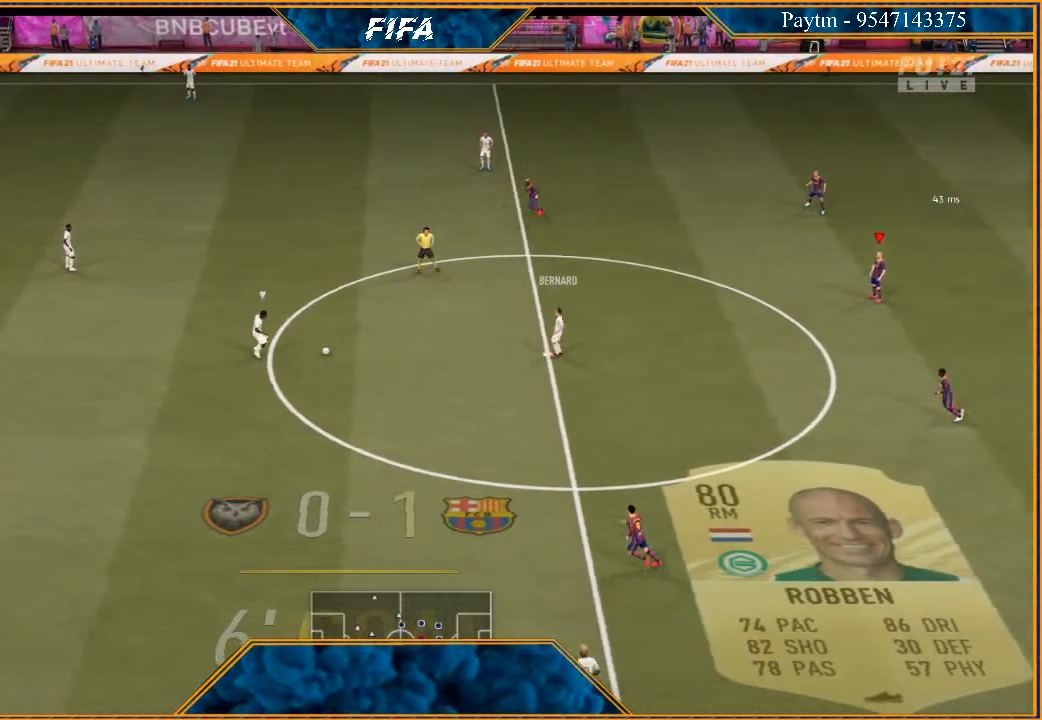
{"buttons": [], "left_stick": "center", "right_stick": "center", "events": []}
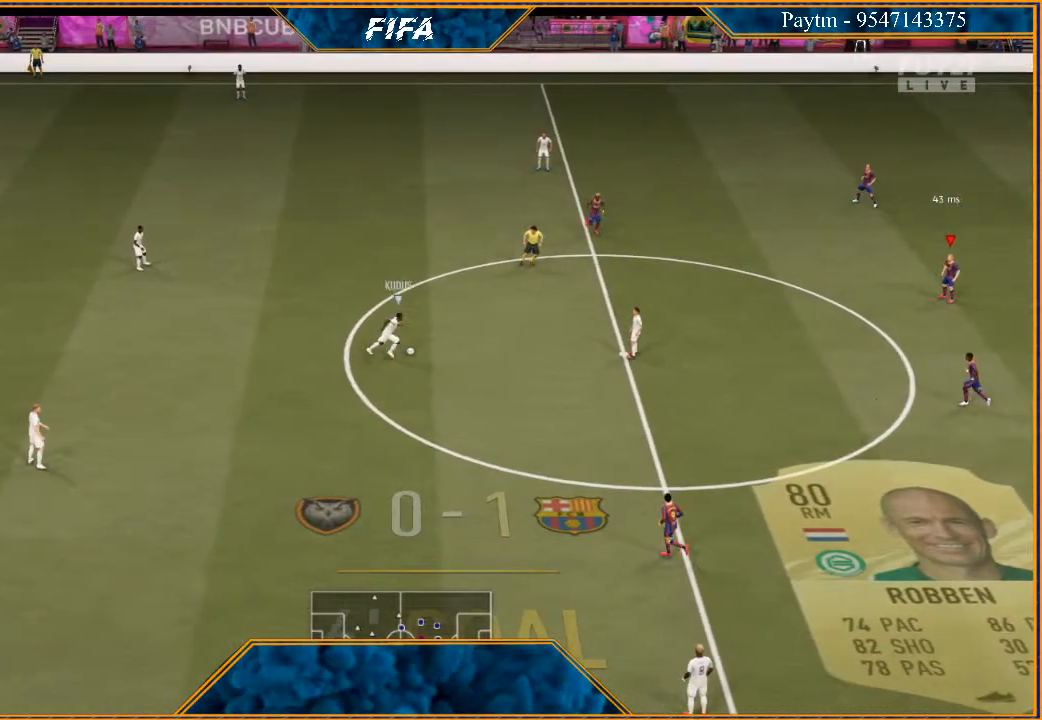
{"buttons": ["R2"], "left_stick": "down-left", "right_stick": "center", "events": [[267, "left_stick", "down-left"], [367, "R2", "down"]]}
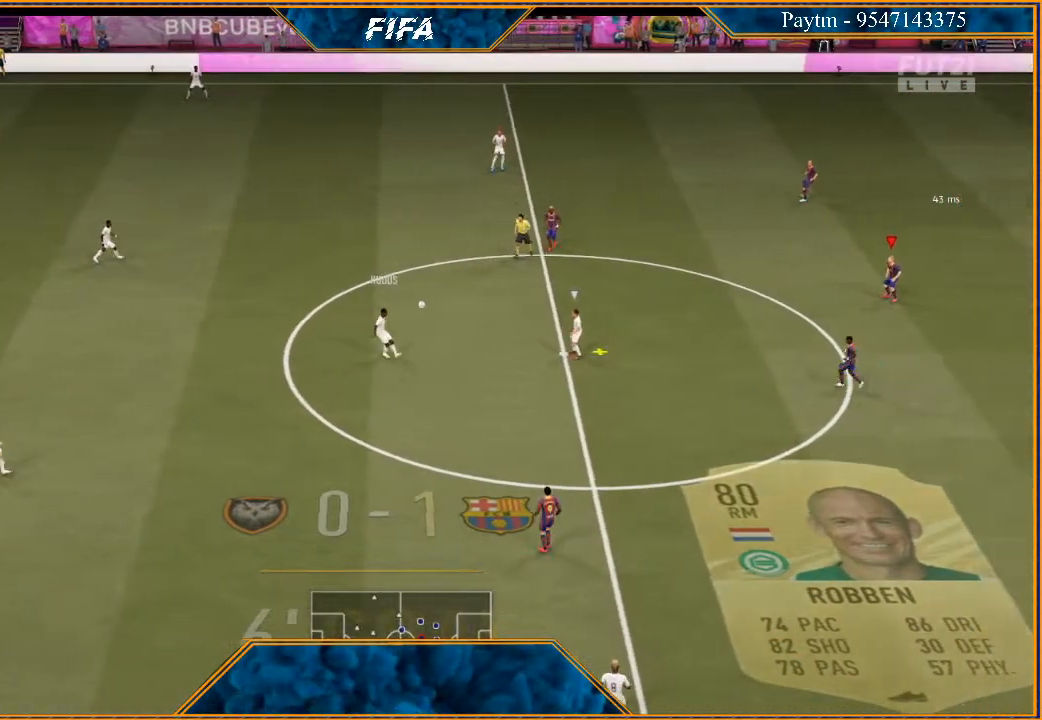
{"buttons": [], "left_stick": "left", "right_stick": "center", "events": [[33, "left_stick", "left"], [400, "R2", "up"]]}
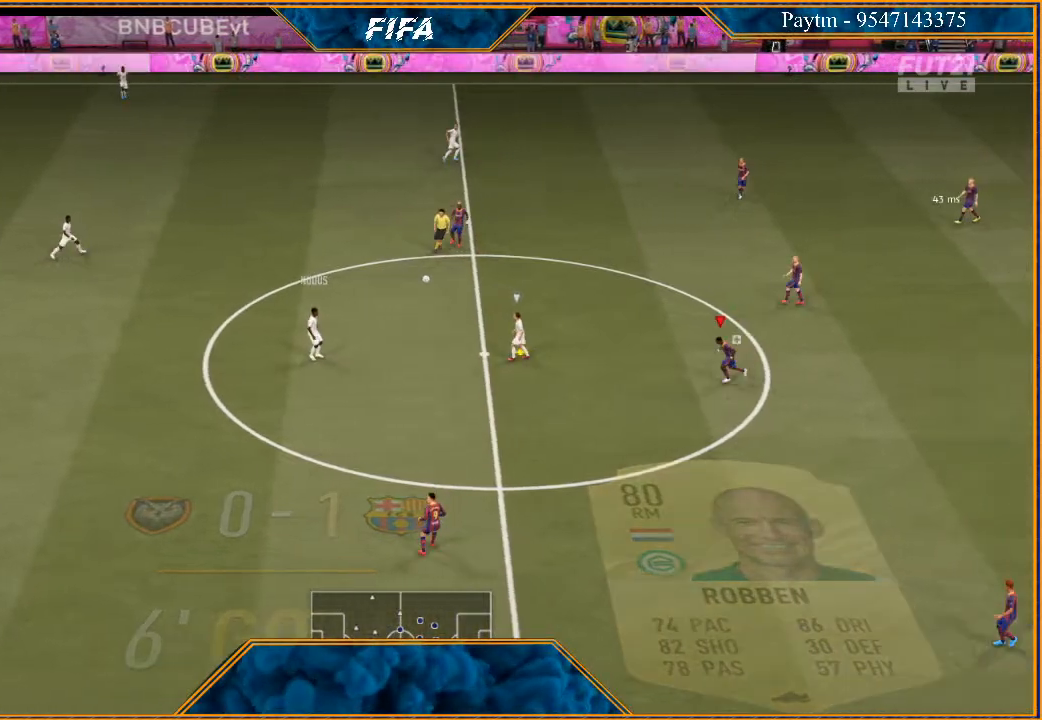
{"buttons": [], "left_stick": "left", "right_stick": "center", "events": []}
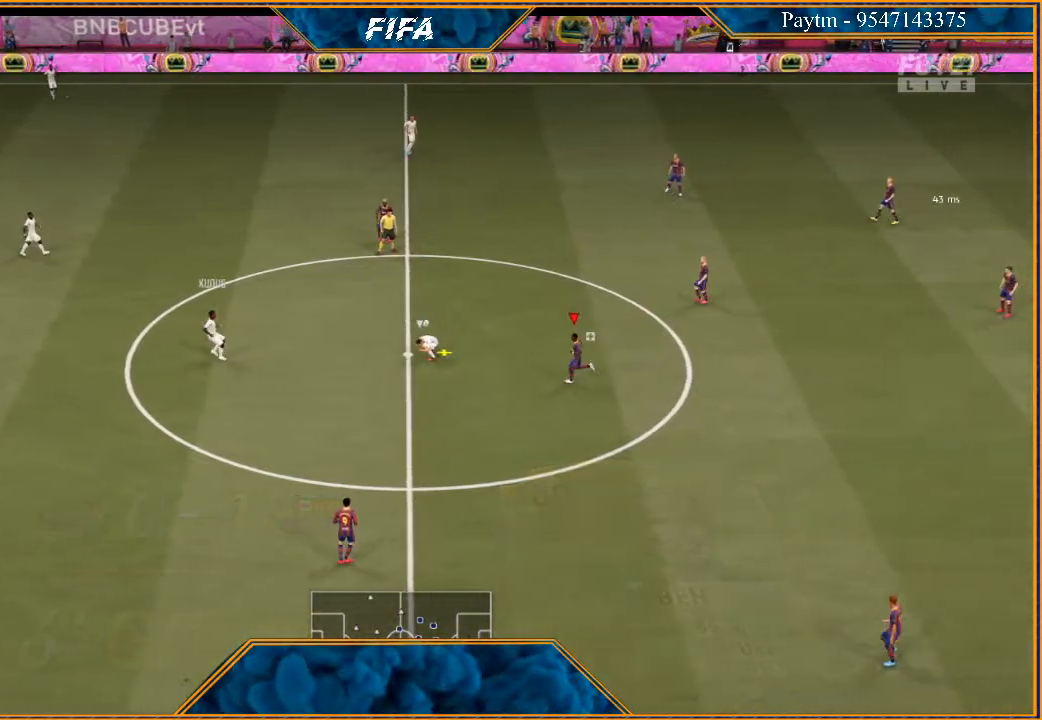
{"buttons": [], "left_stick": "down", "right_stick": "center", "events": [[67, "R2", "down"], [367, "R2", "up"], [467, "left_stick", "down"]]}
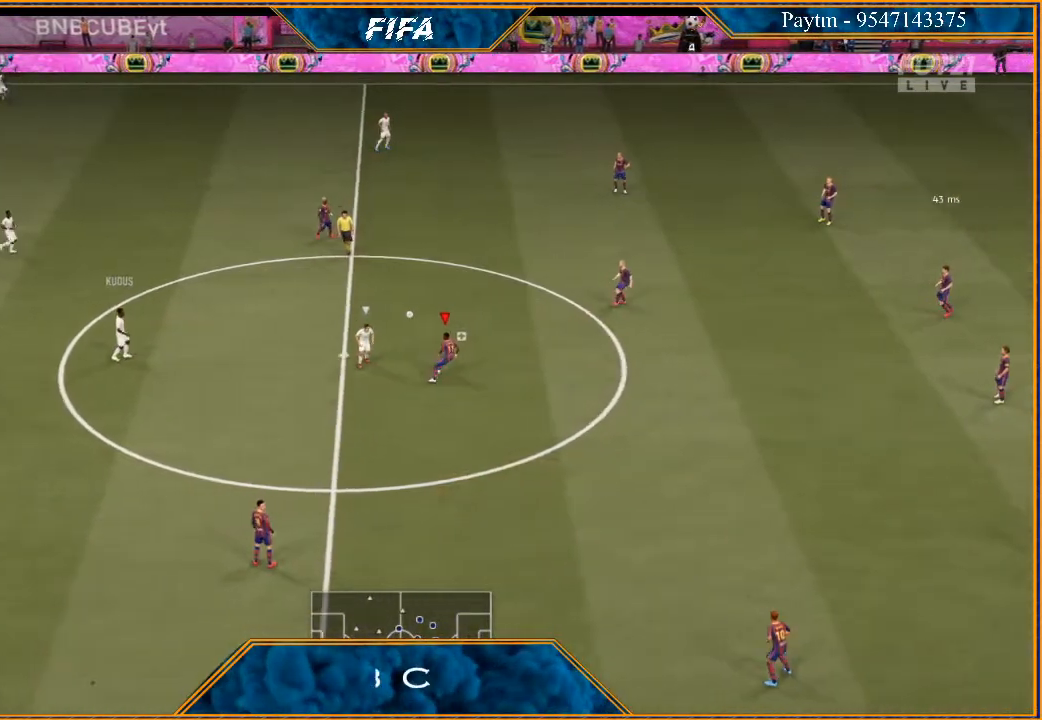
{"buttons": [], "left_stick": "down", "right_stick": "center", "events": [[200, "A", "down"], [300, "A", "up"]]}
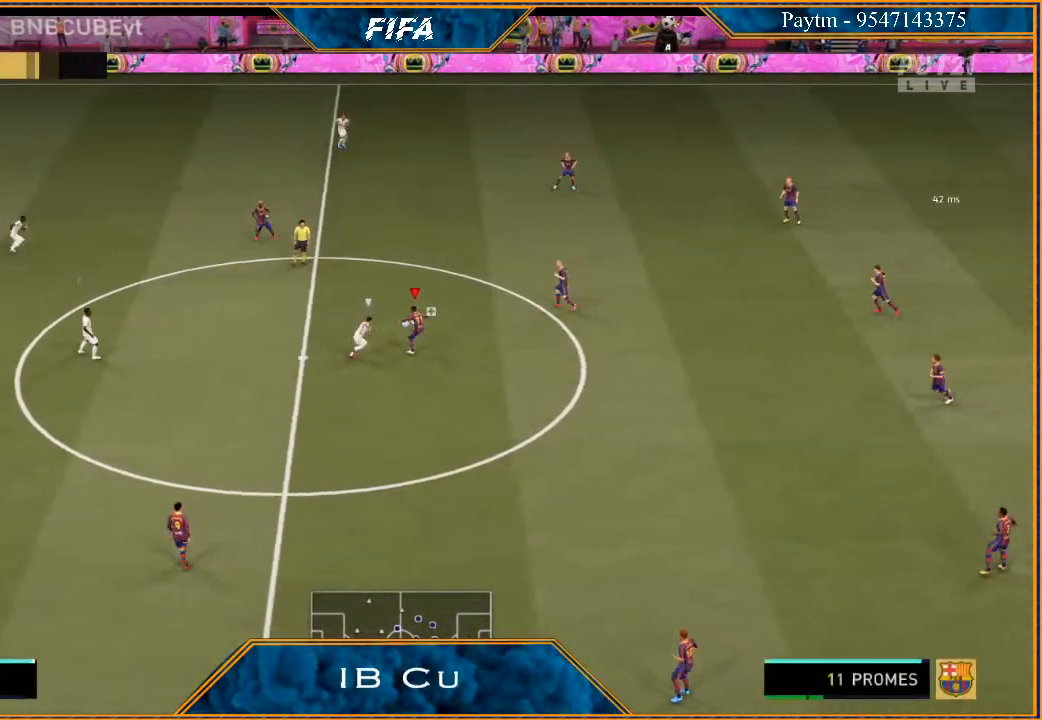
{"buttons": ["R2"], "left_stick": "down-left", "right_stick": "center", "events": [[67, "R2", "down"], [267, "left_stick", "center"], [467, "left_stick", "down-left"]]}
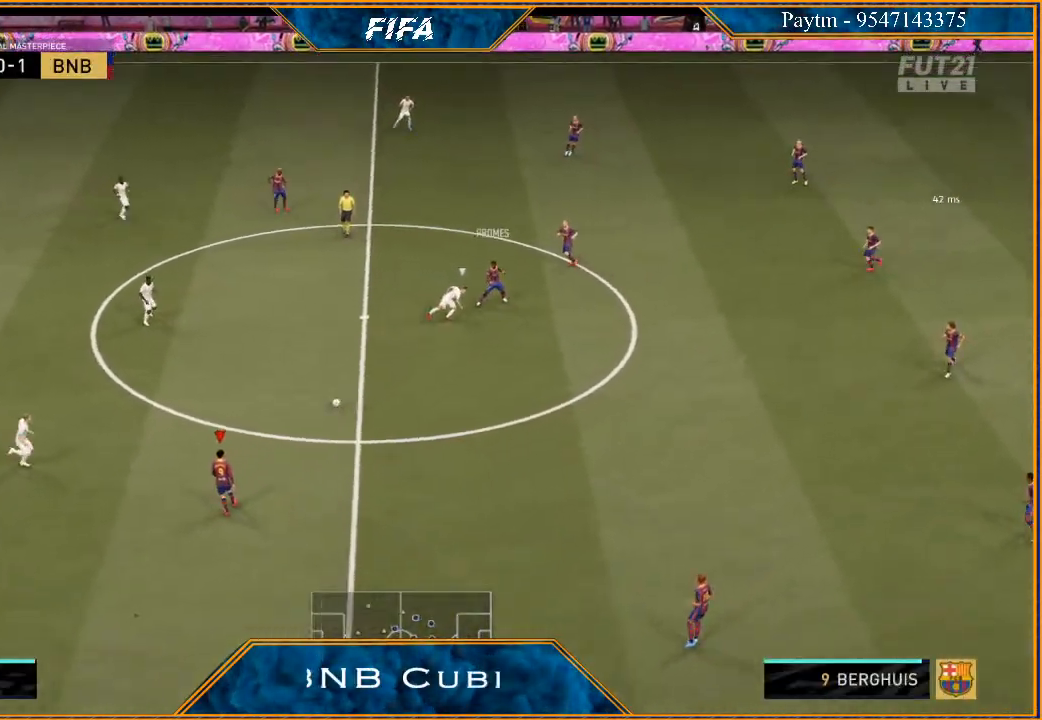
{"buttons": ["R2"], "left_stick": "down-left", "right_stick": "center", "events": []}
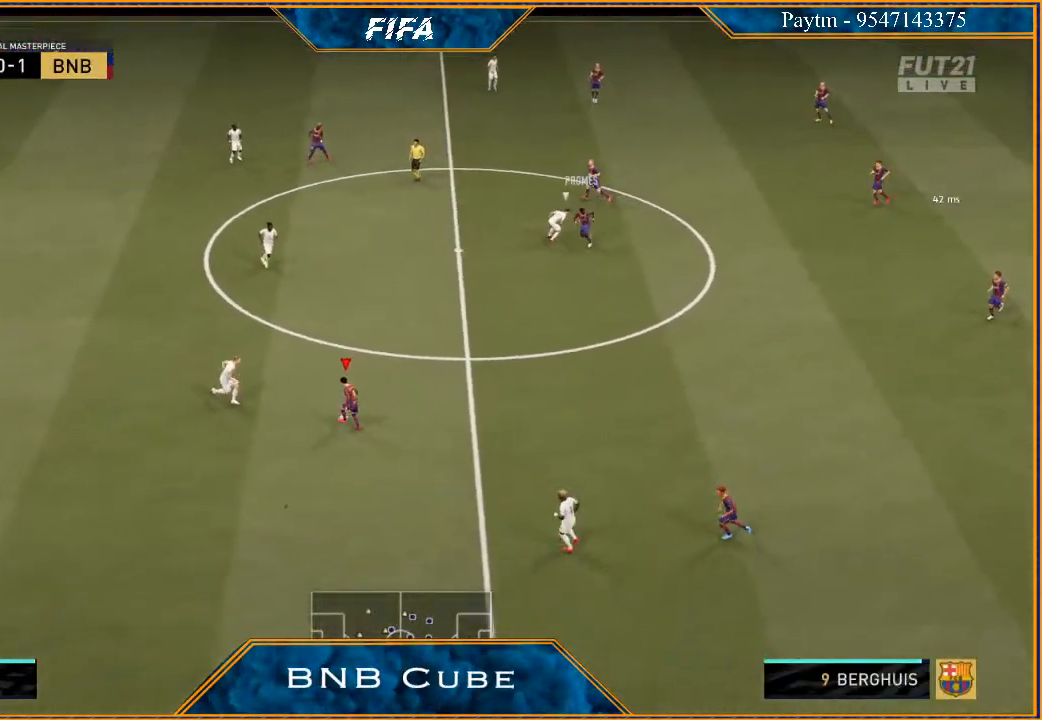
{"buttons": ["R2"], "left_stick": "down-left", "right_stick": "center", "events": []}
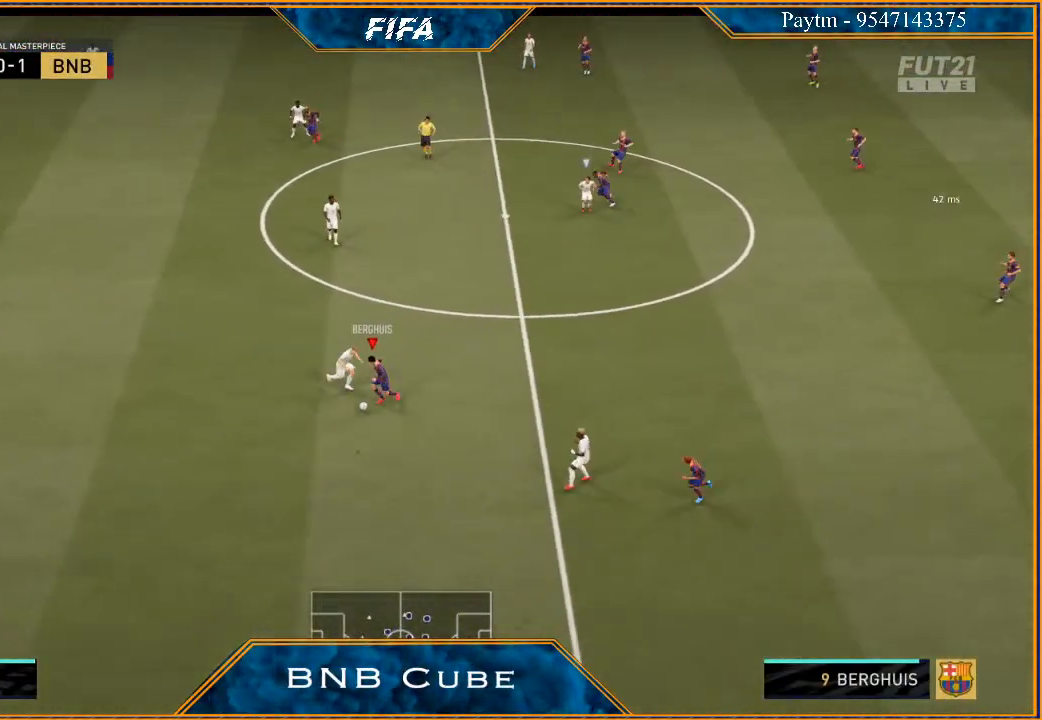
{"buttons": ["R2"], "left_stick": "left", "right_stick": "center", "events": [[133, "left_stick", "left"]]}
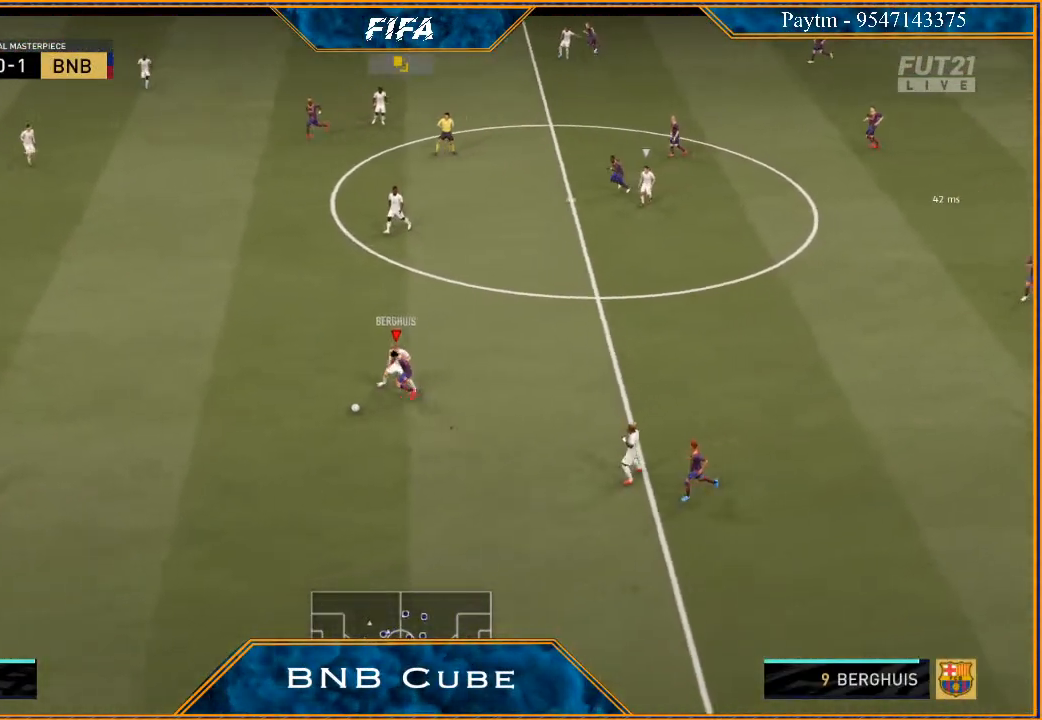
{"buttons": ["R2"], "left_stick": "left", "right_stick": "center", "events": []}
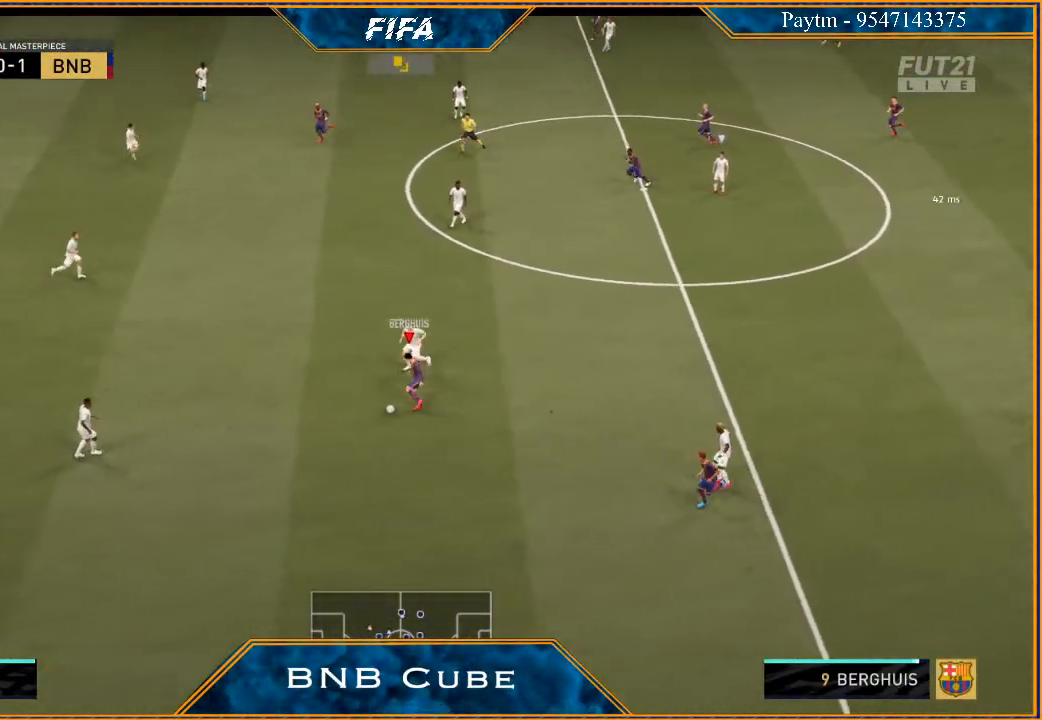
{"buttons": ["R2"], "left_stick": "left", "right_stick": "center", "events": []}
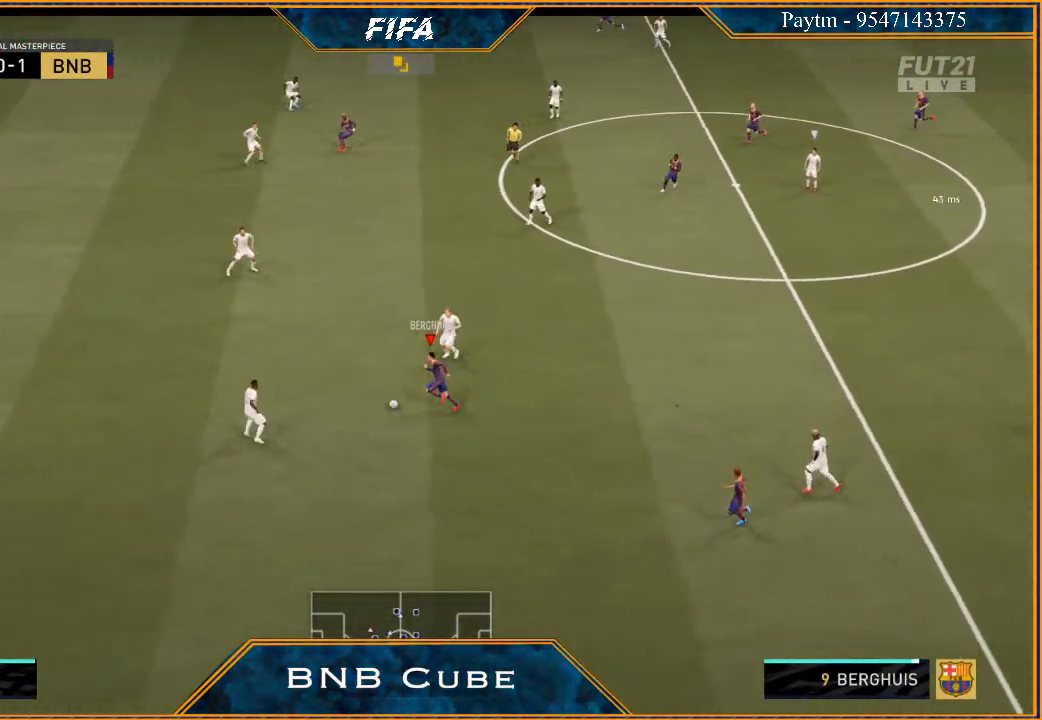
{"buttons": ["R2"], "left_stick": "up-left", "right_stick": "center", "events": [[467, "left_stick", "up-left"]]}
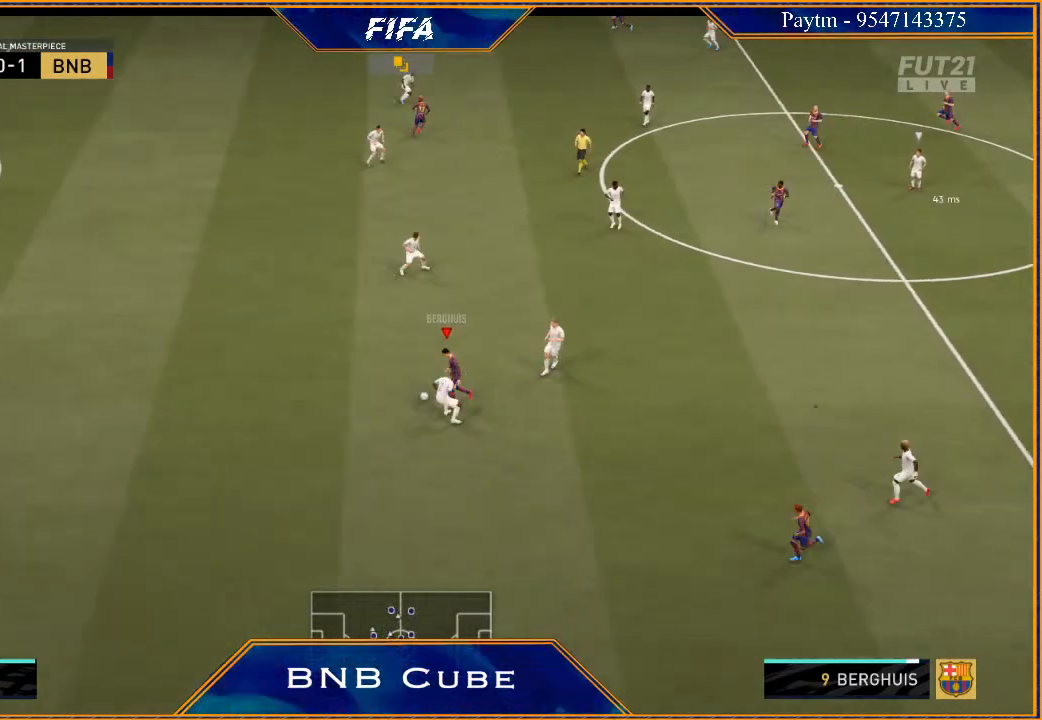
{"buttons": ["R2"], "left_stick": "up-left", "right_stick": "center", "events": []}
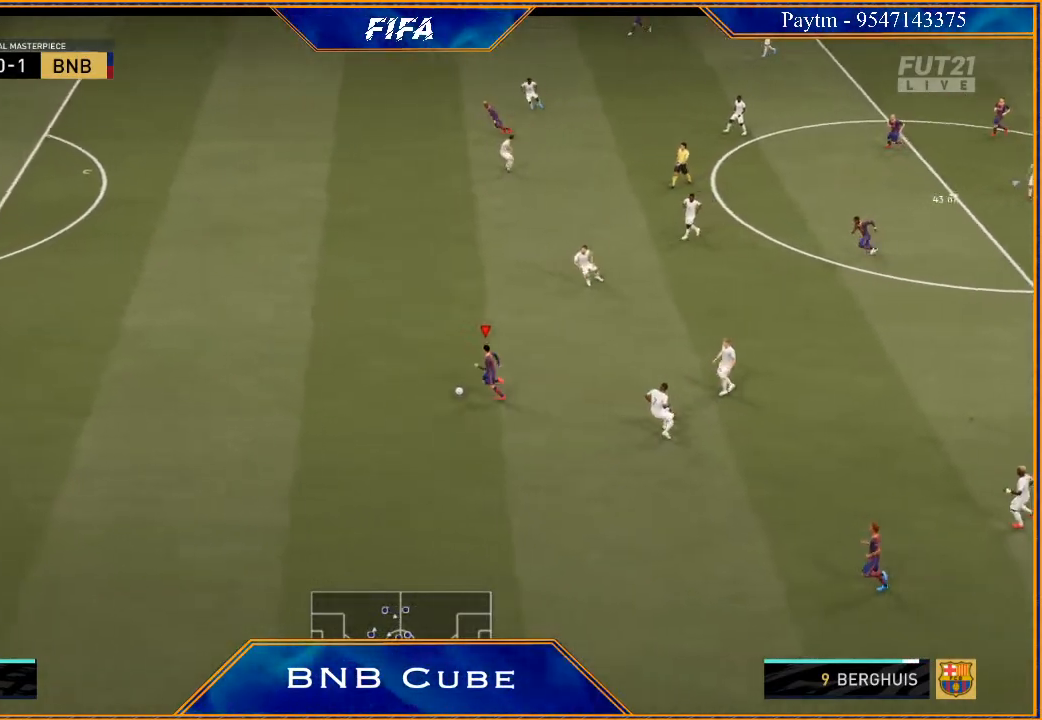
{"buttons": ["R2"], "left_stick": "up-left", "right_stick": "center", "events": []}
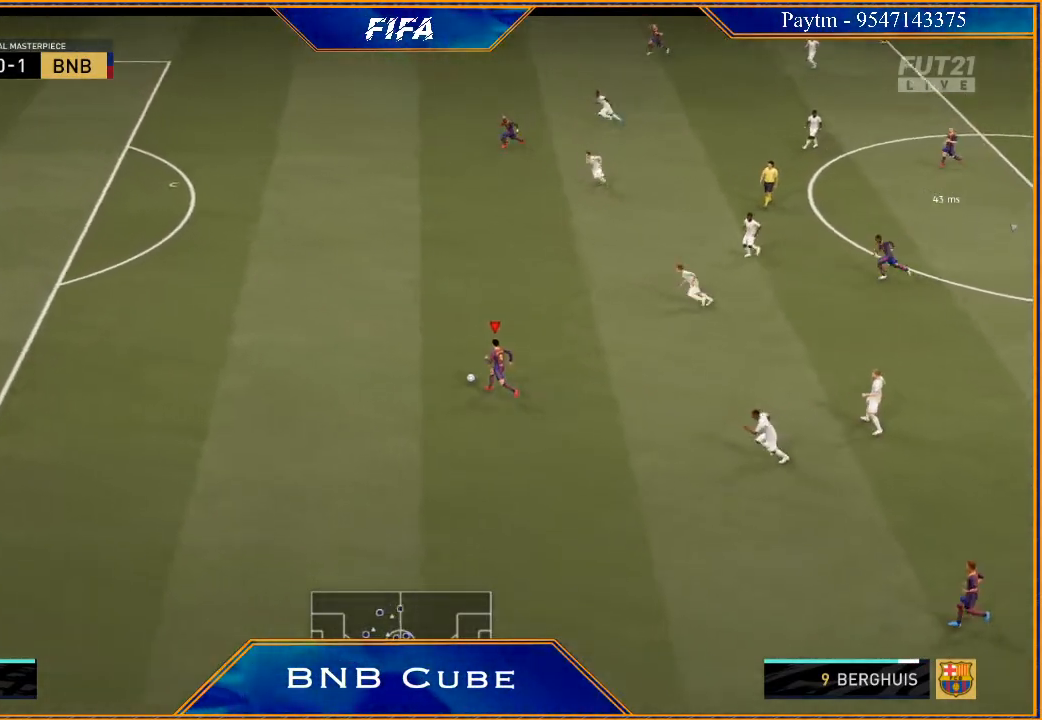
{"buttons": ["R2"], "left_stick": "up-left", "right_stick": "center", "events": []}
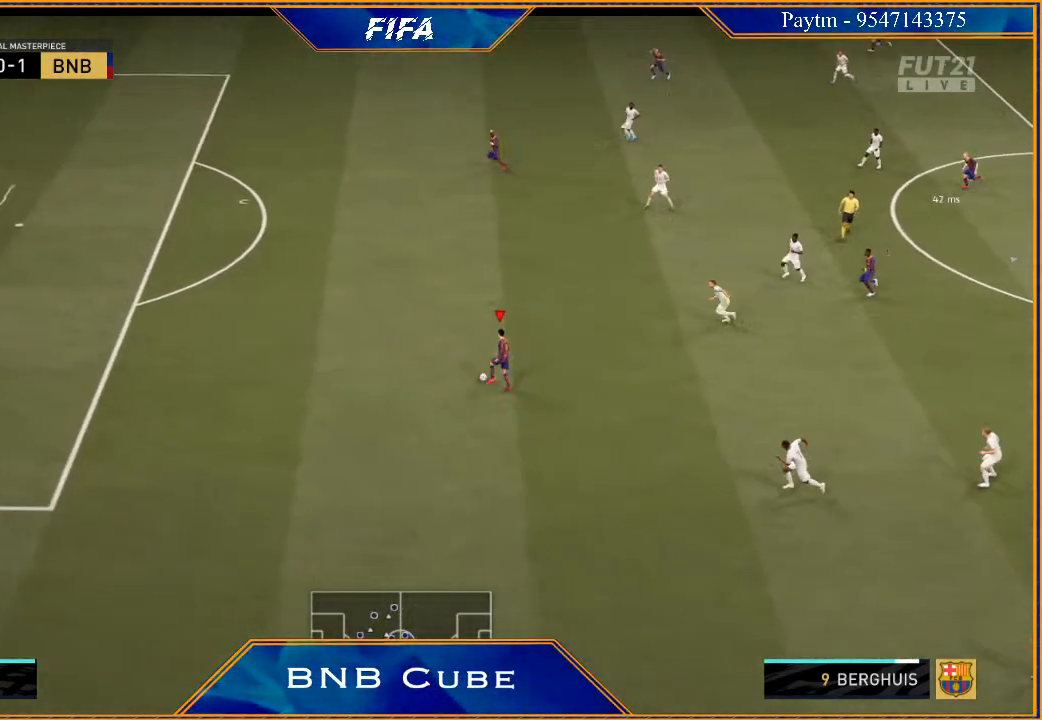
{"buttons": ["R2"], "left_stick": "up-left", "right_stick": "center", "events": []}
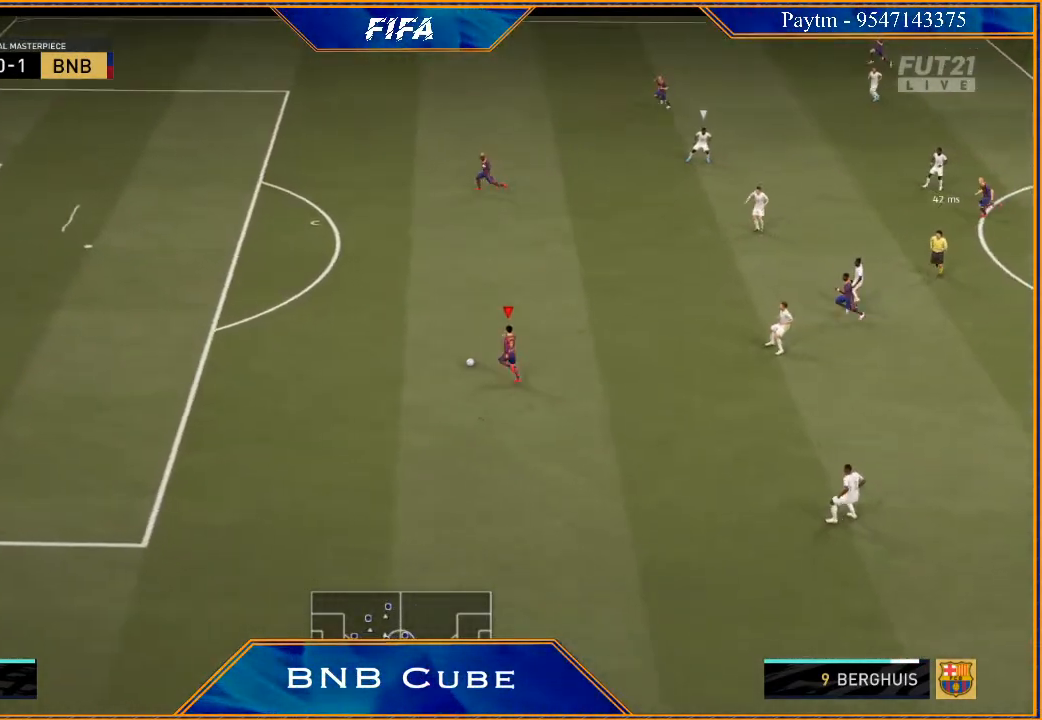
{"buttons": [], "left_stick": "up-left", "right_stick": "center", "events": [[267, "R2", "up"]]}
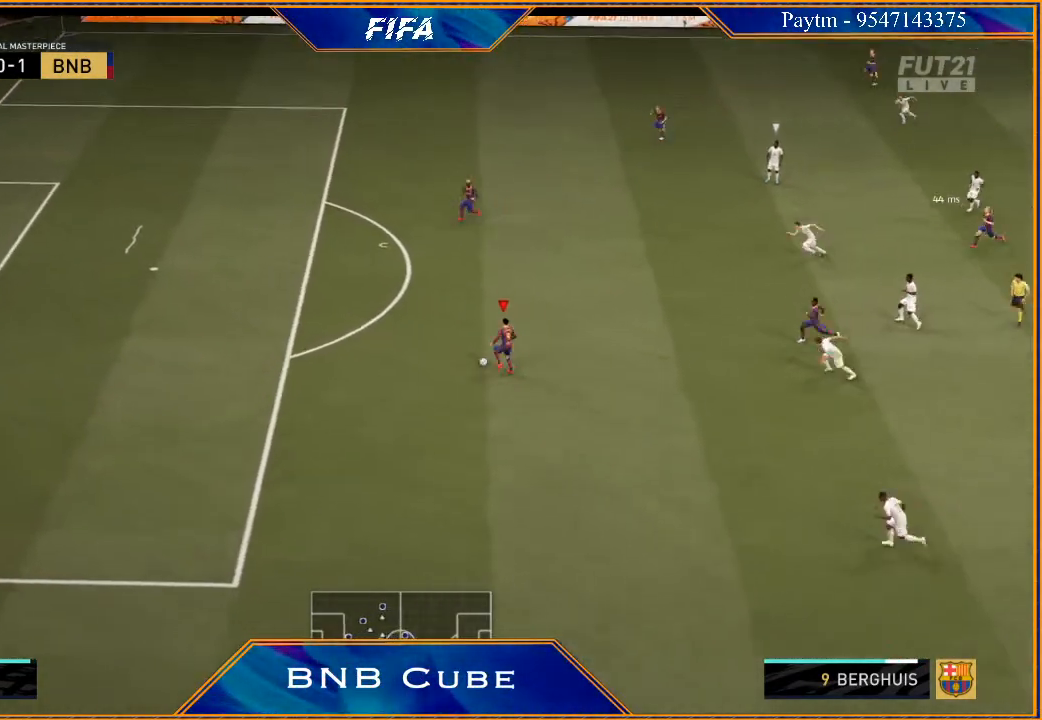
{"buttons": [], "left_stick": "up-left", "right_stick": "center", "events": []}
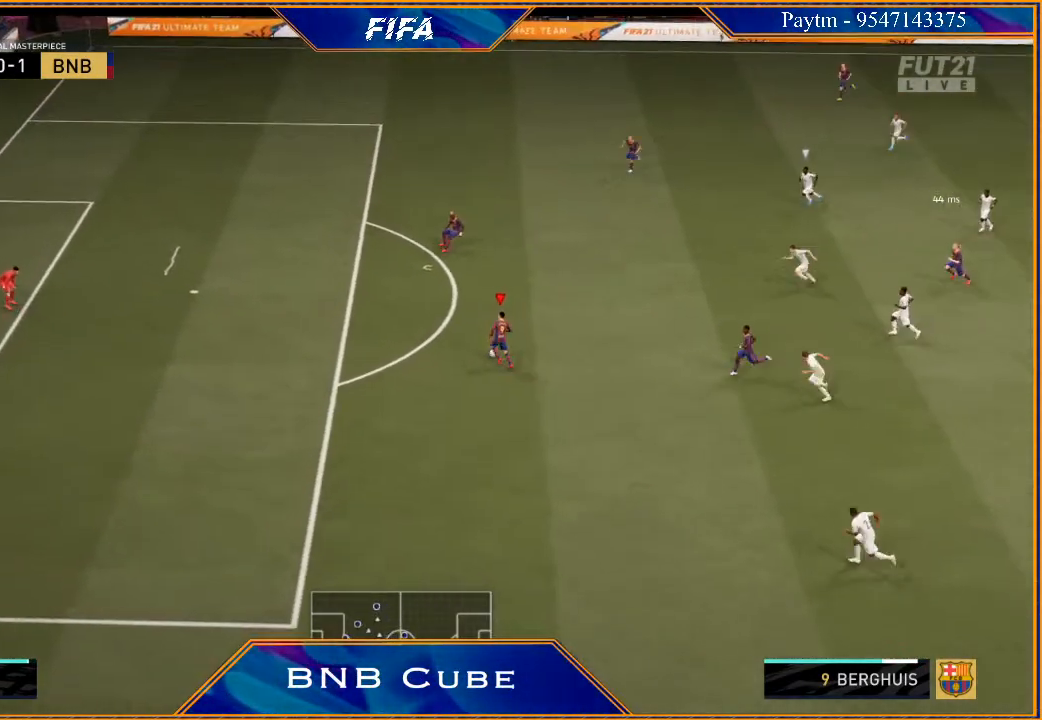
{"buttons": [], "left_stick": "center", "right_stick": "center", "events": [[100, "left_stick", "center"]]}
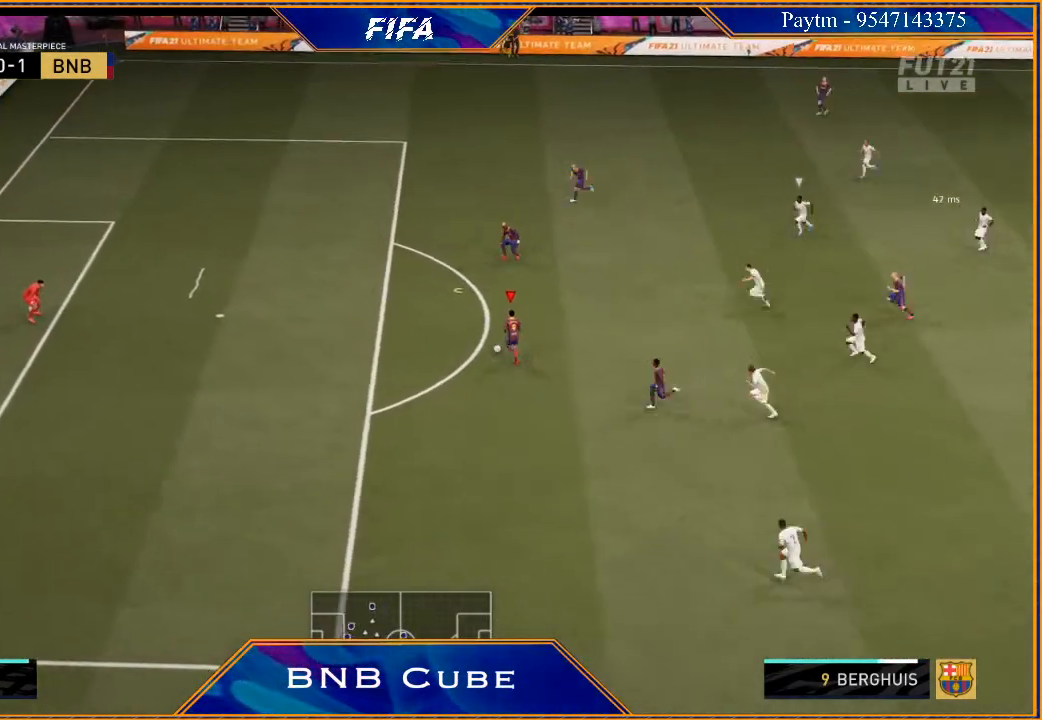
{"buttons": [], "left_stick": "center", "right_stick": "center", "events": []}
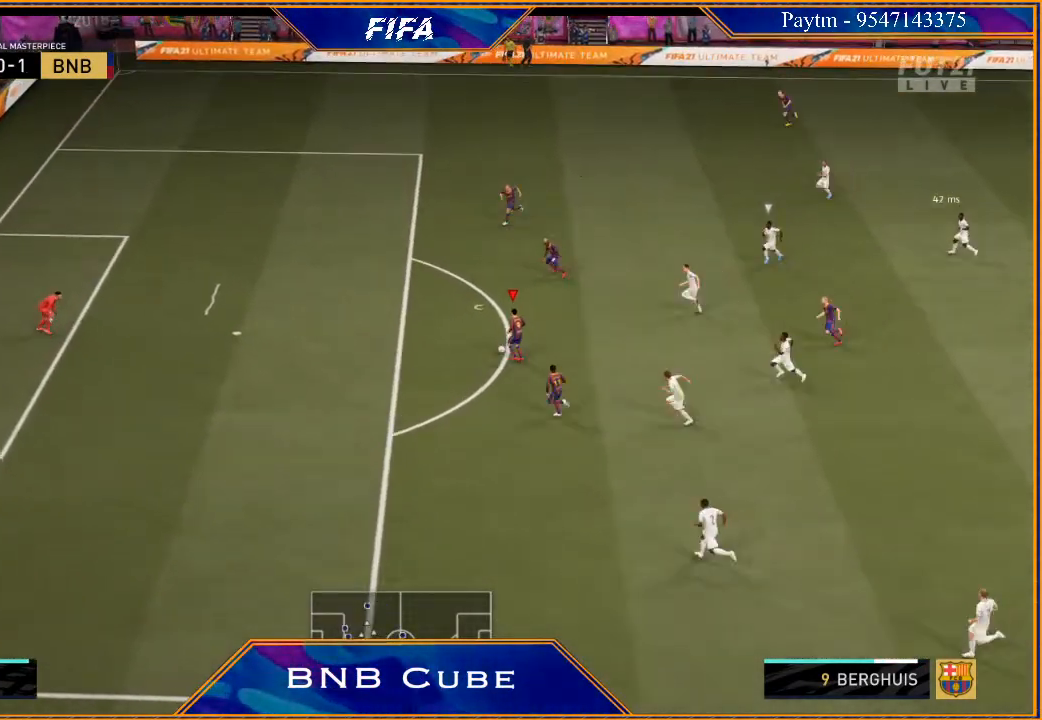
{"buttons": [], "left_stick": "center", "right_stick": "center", "events": []}
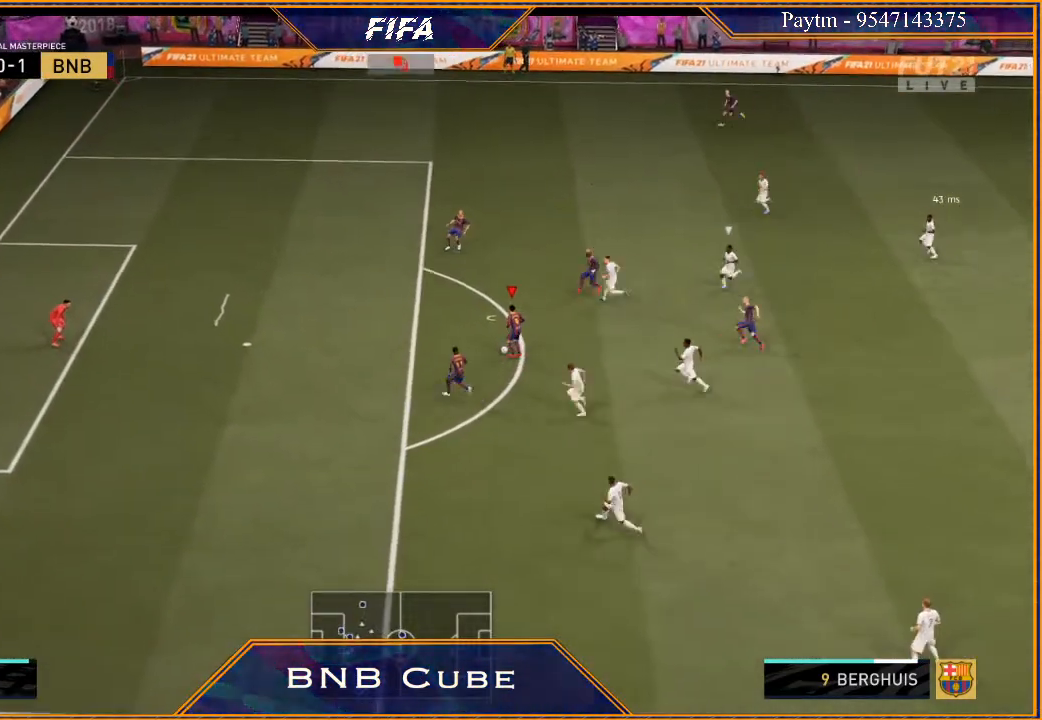
{"buttons": [], "left_stick": "center", "right_stick": "center", "events": []}
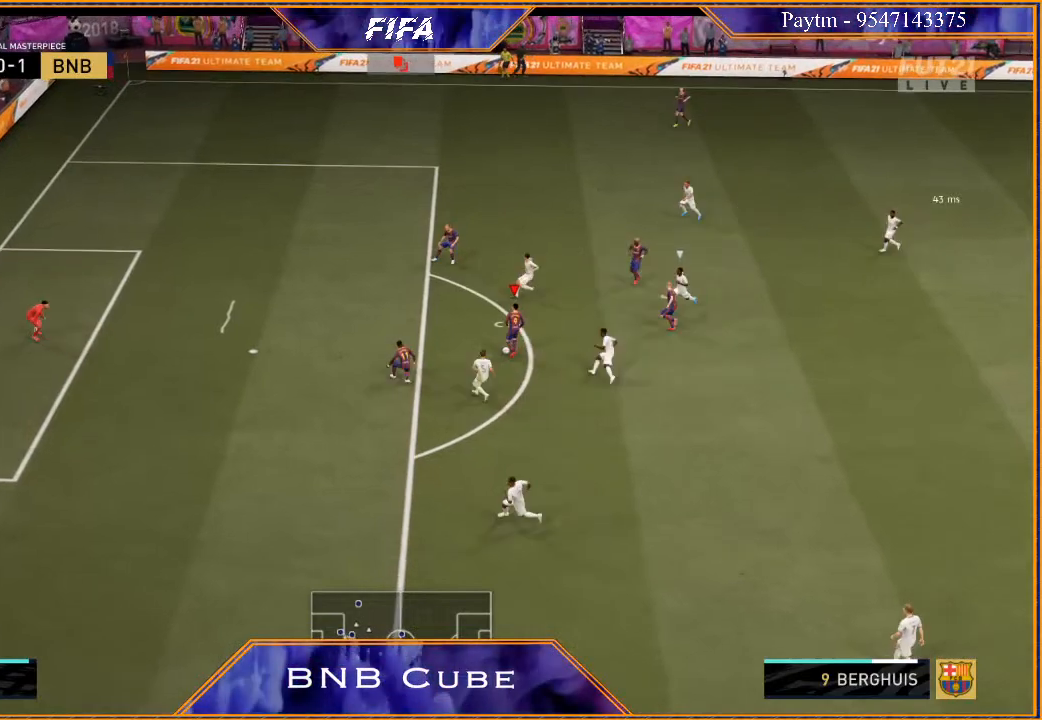
{"buttons": [], "left_stick": "center", "right_stick": "center", "events": []}
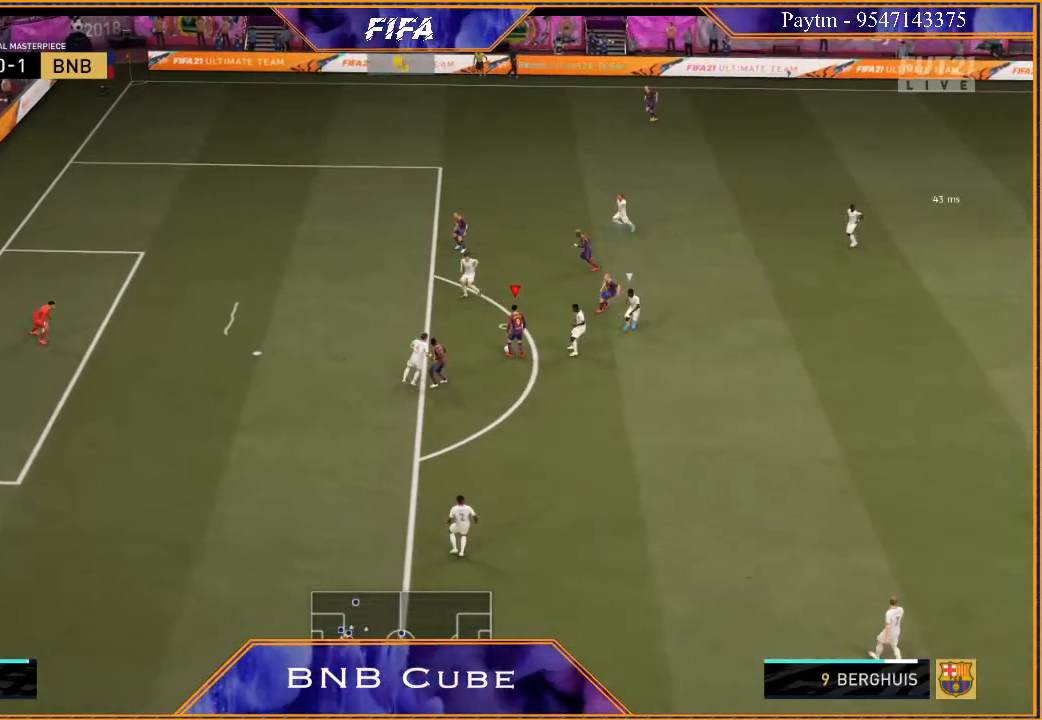
{"buttons": [], "left_stick": "center", "right_stick": "center", "events": [[367, "L1", "down"], [467, "L1", "up"]]}